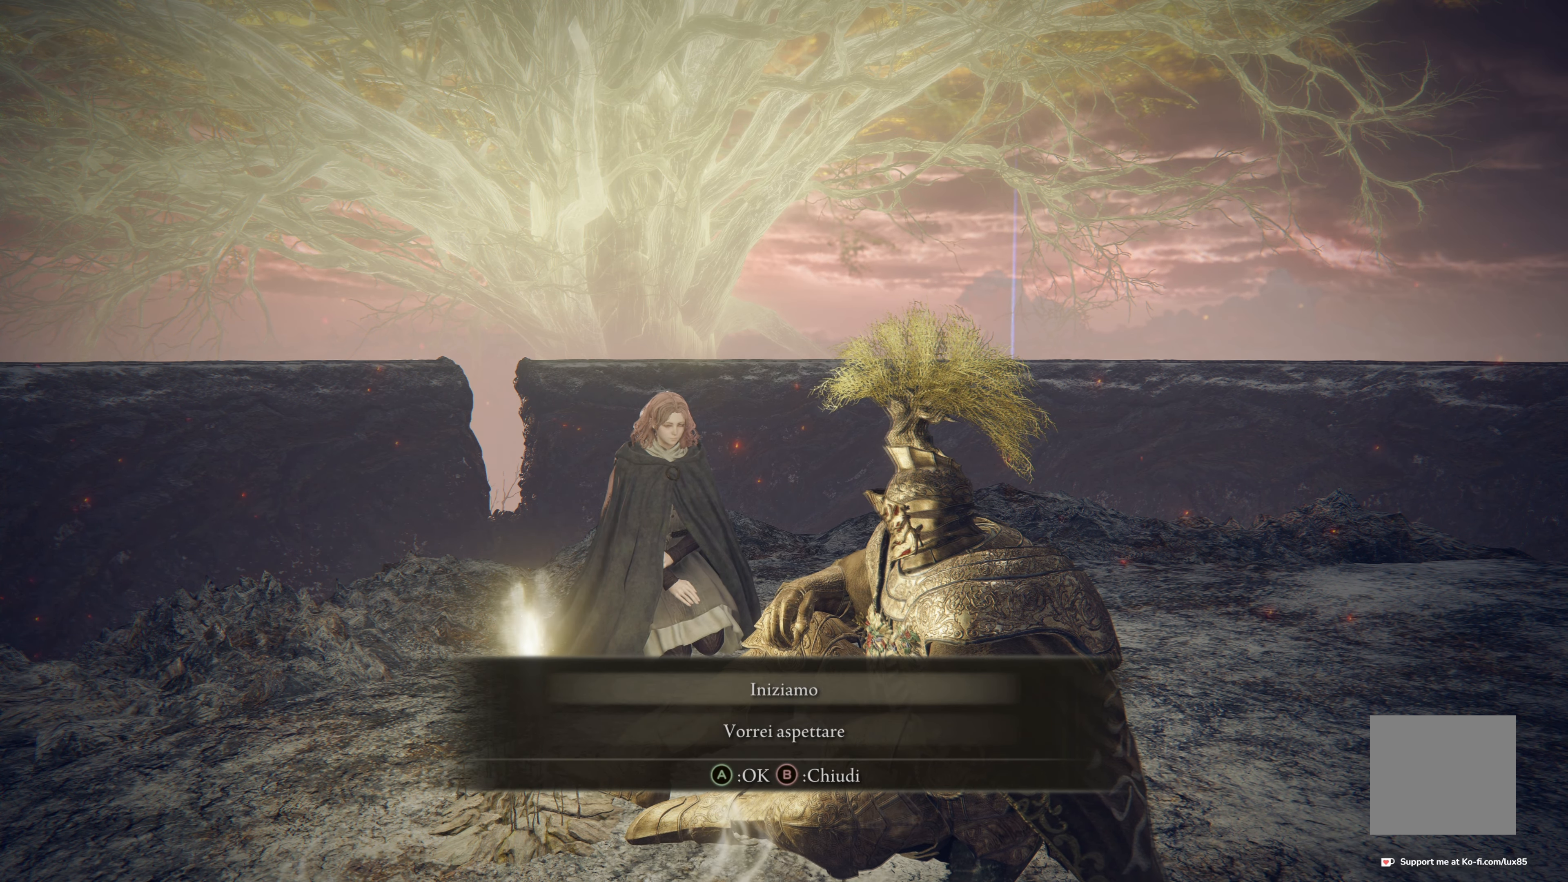
Gameplay with a controller (Xbox layout); each line is a JSON object with the inputs held at the frame after it. "events" lists button and stick changes between this image and that frame as [ms after this image, input, new state], when the widget could be followed in between.
{"buttons": [], "left_stick": "center", "right_stick": "center", "events": [[400, "DPAD_DOWN", "down"], [500, "DPAD_DOWN", "up"]]}
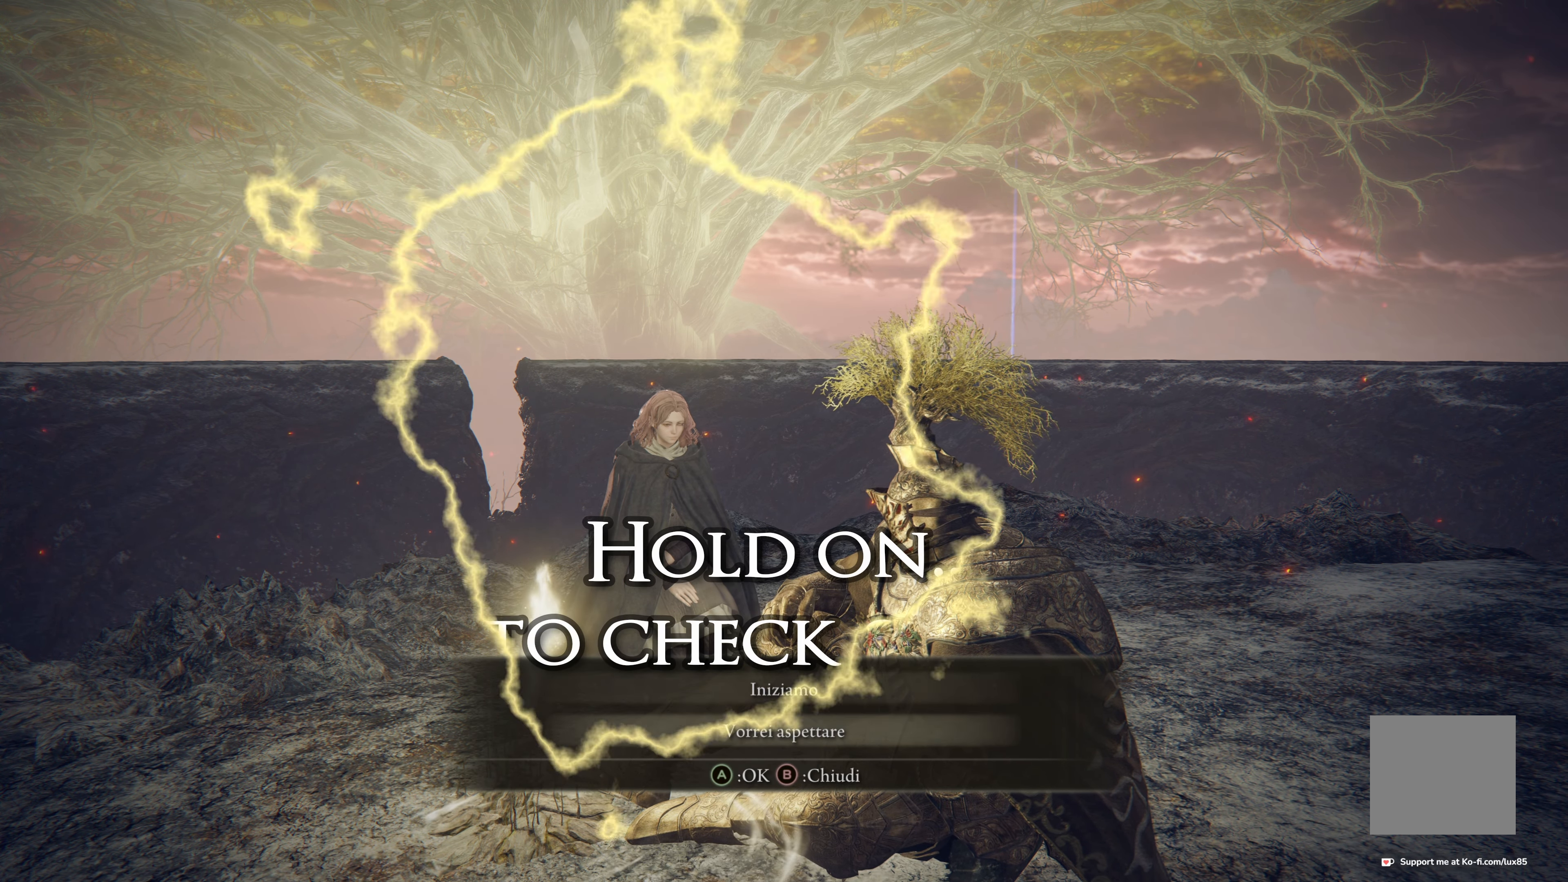
{"buttons": [], "left_stick": "center", "right_stick": "center", "events": []}
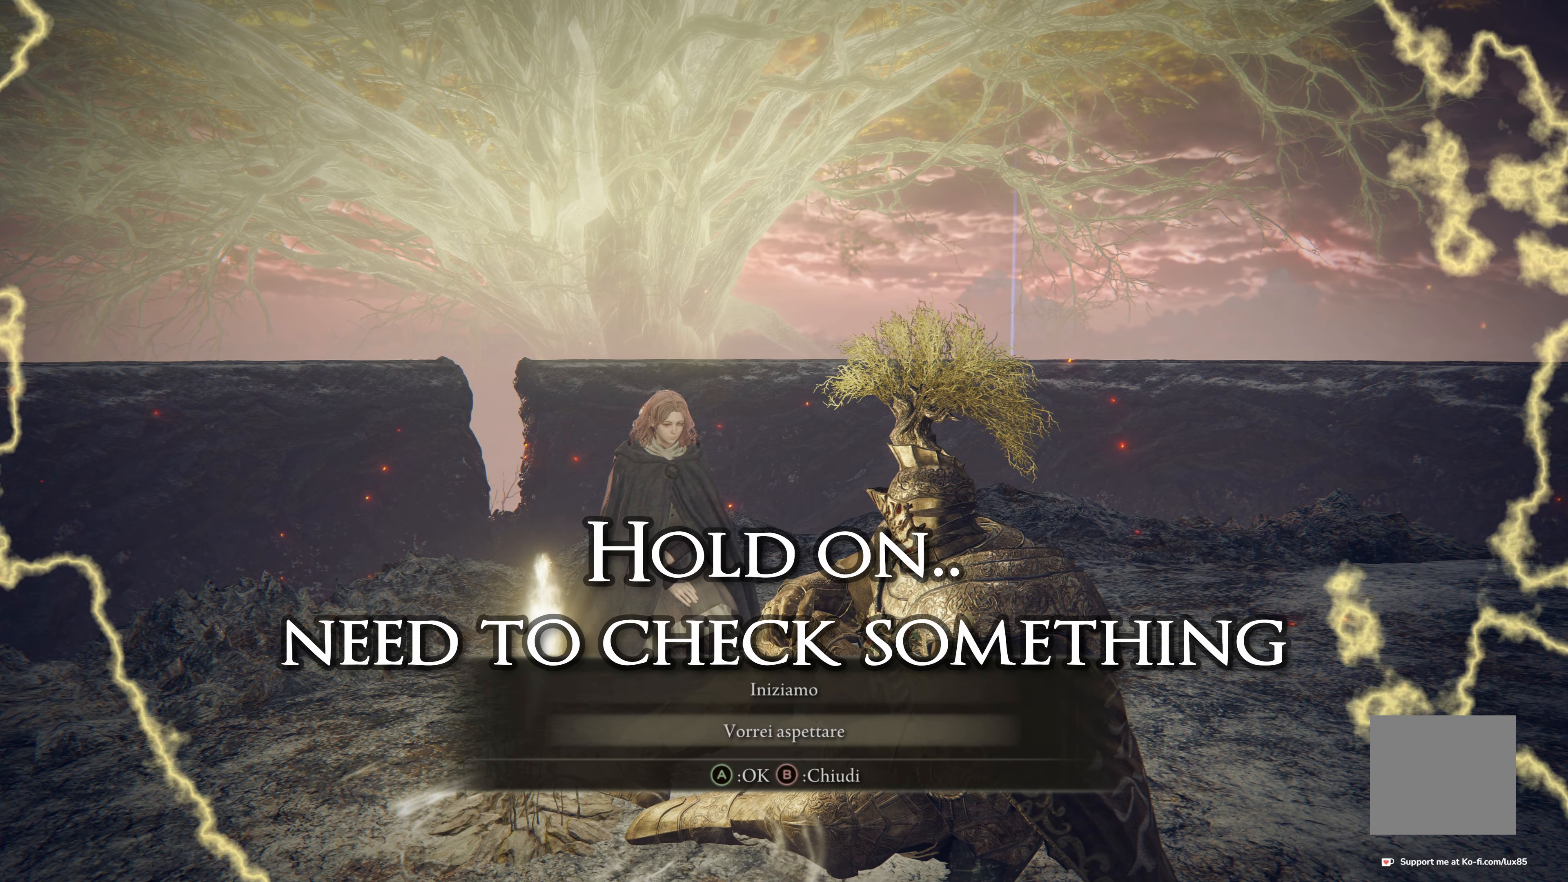
{"buttons": [], "left_stick": "center", "right_stick": "center", "events": []}
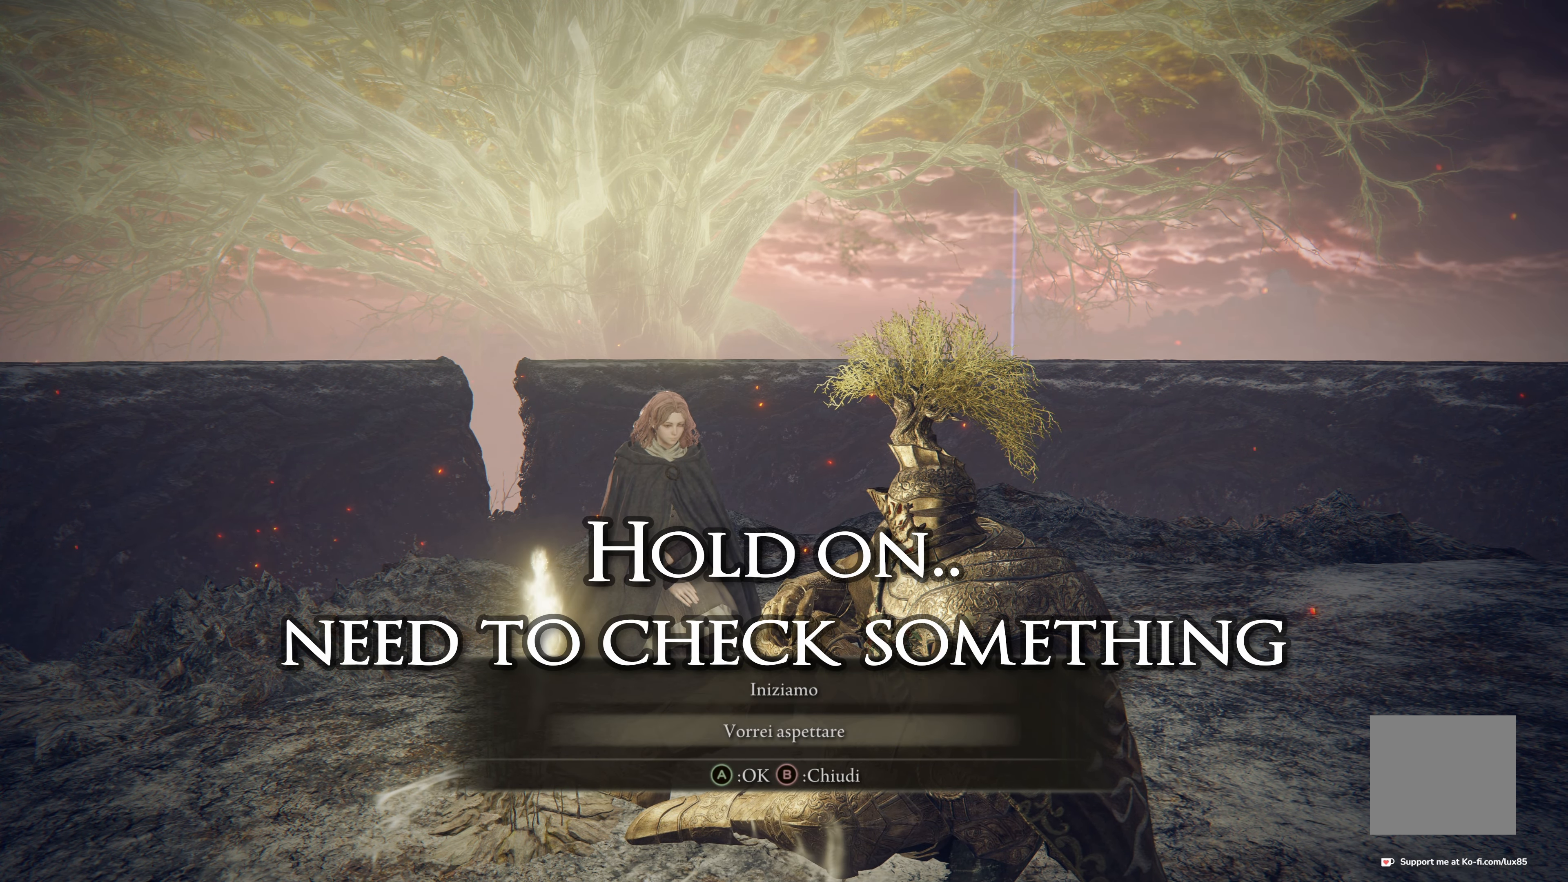
{"buttons": [], "left_stick": "center", "right_stick": "center", "events": [[284, "A", "down"], [400, "A", "up"]]}
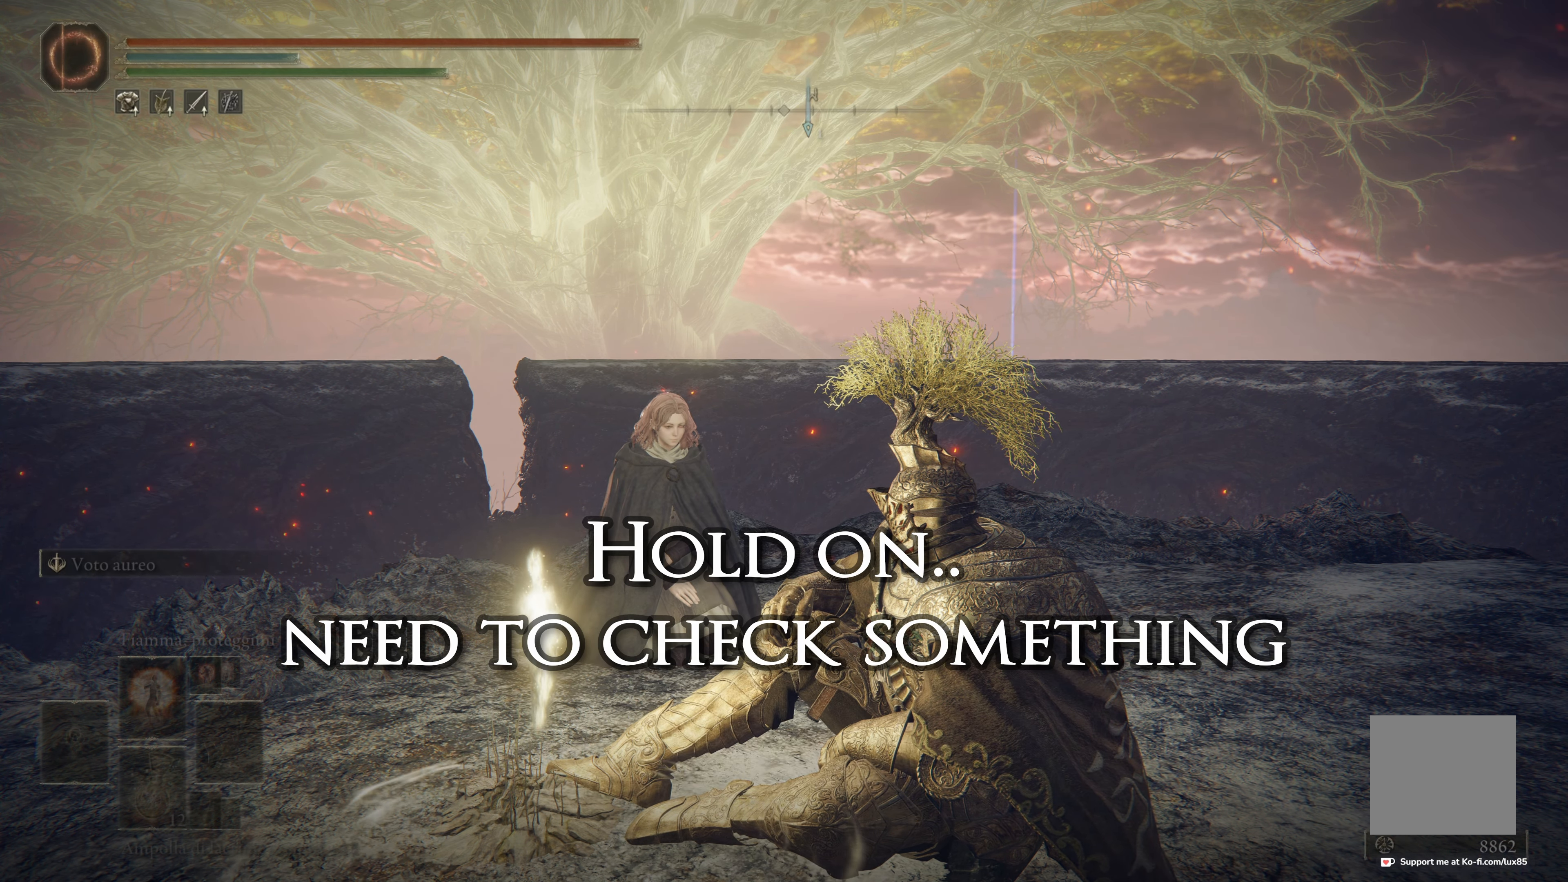
{"buttons": [], "left_stick": "center", "right_stick": "center", "events": []}
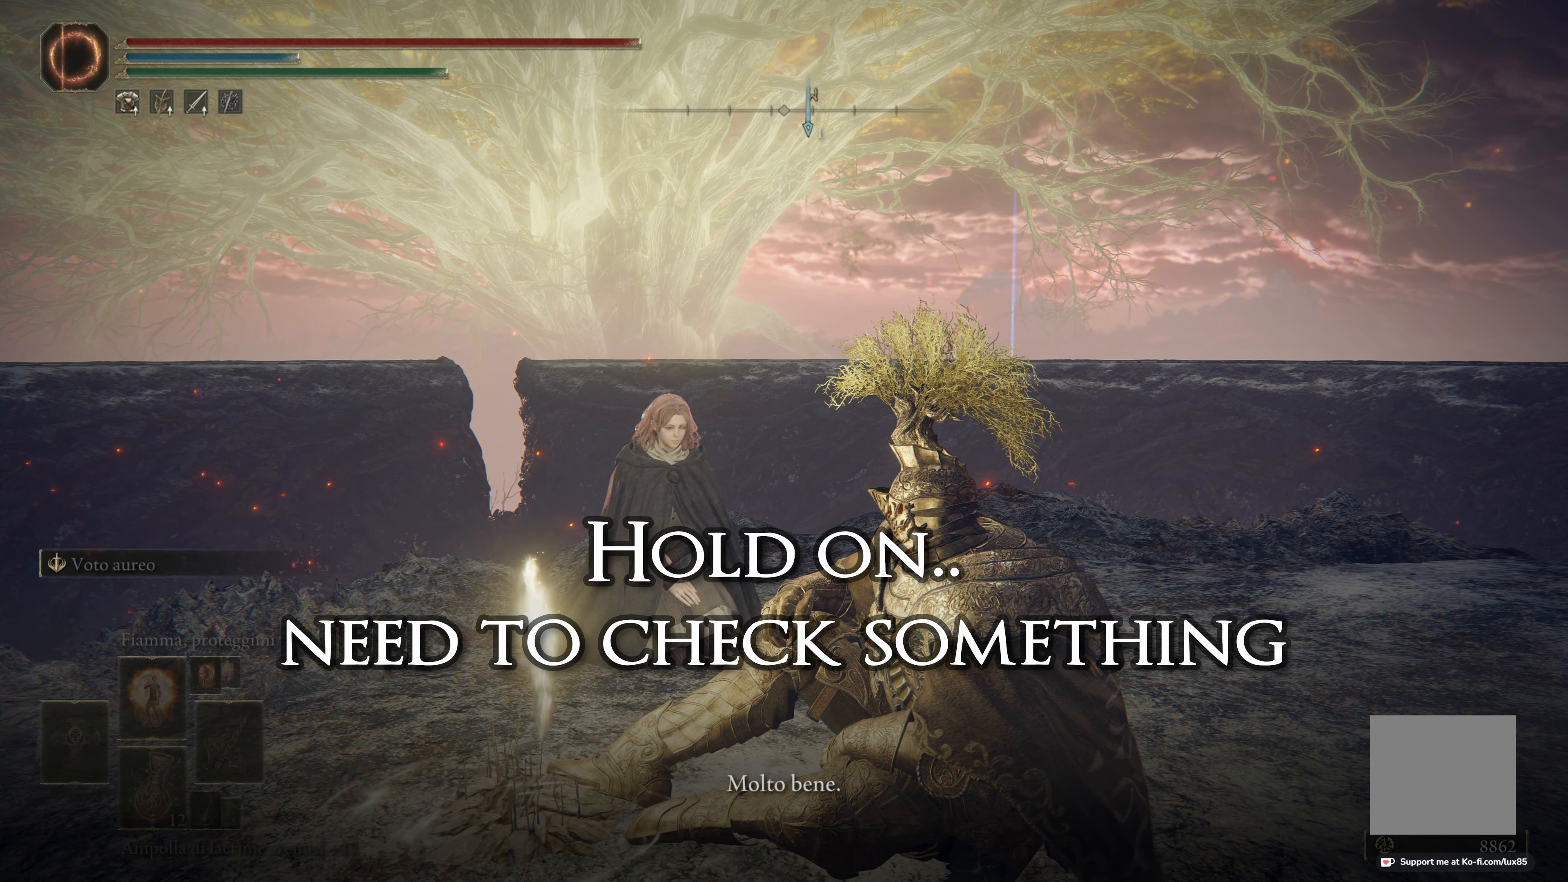
{"buttons": [], "left_stick": "center", "right_stick": "center", "events": []}
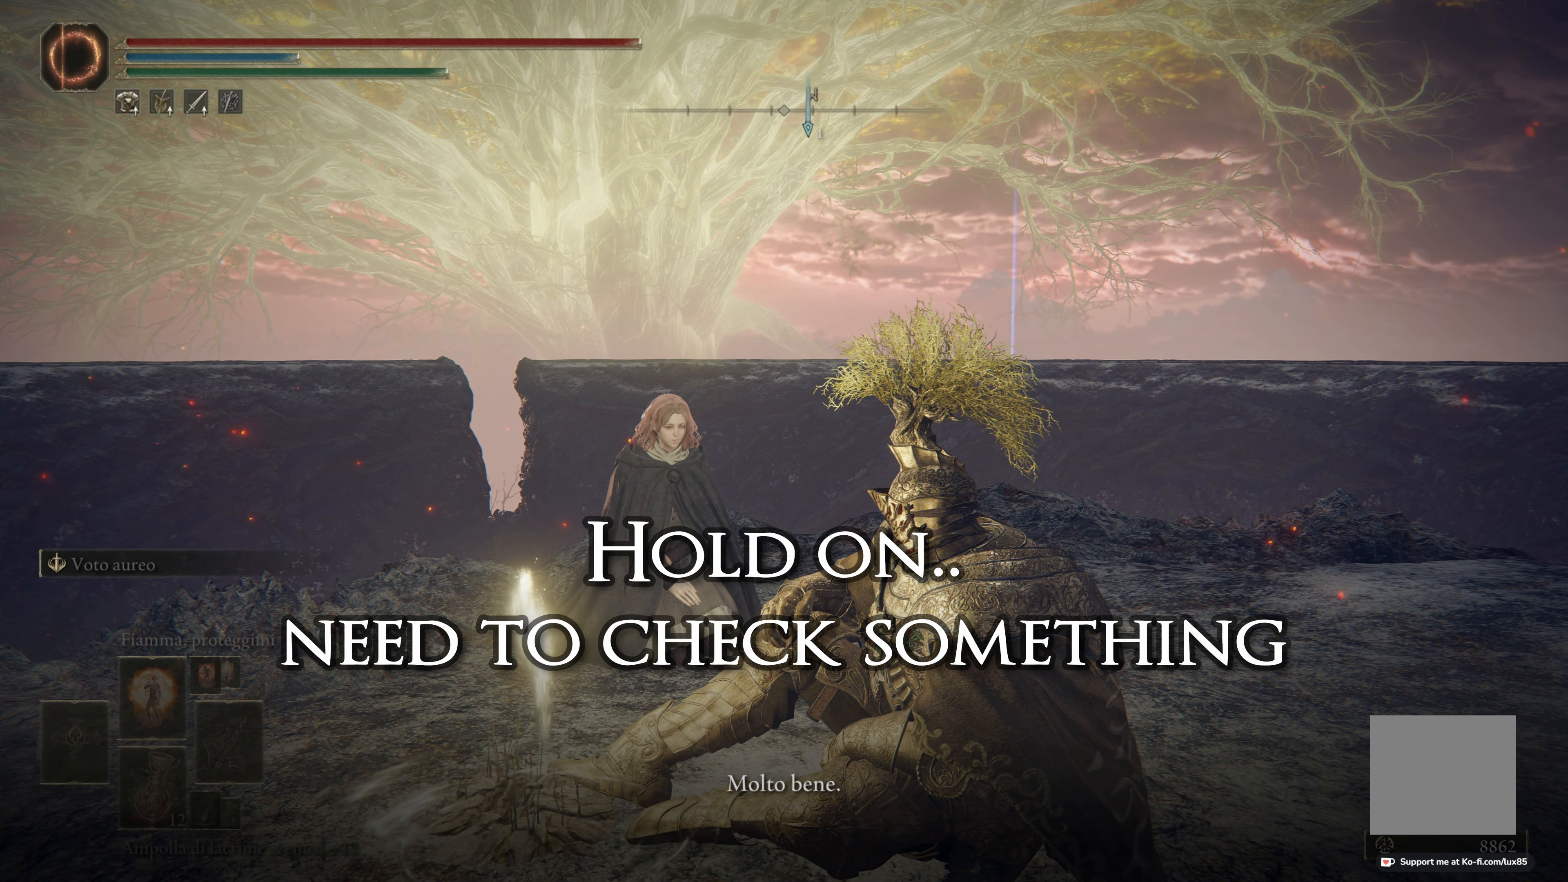
{"buttons": [], "left_stick": "center", "right_stick": "center", "events": []}
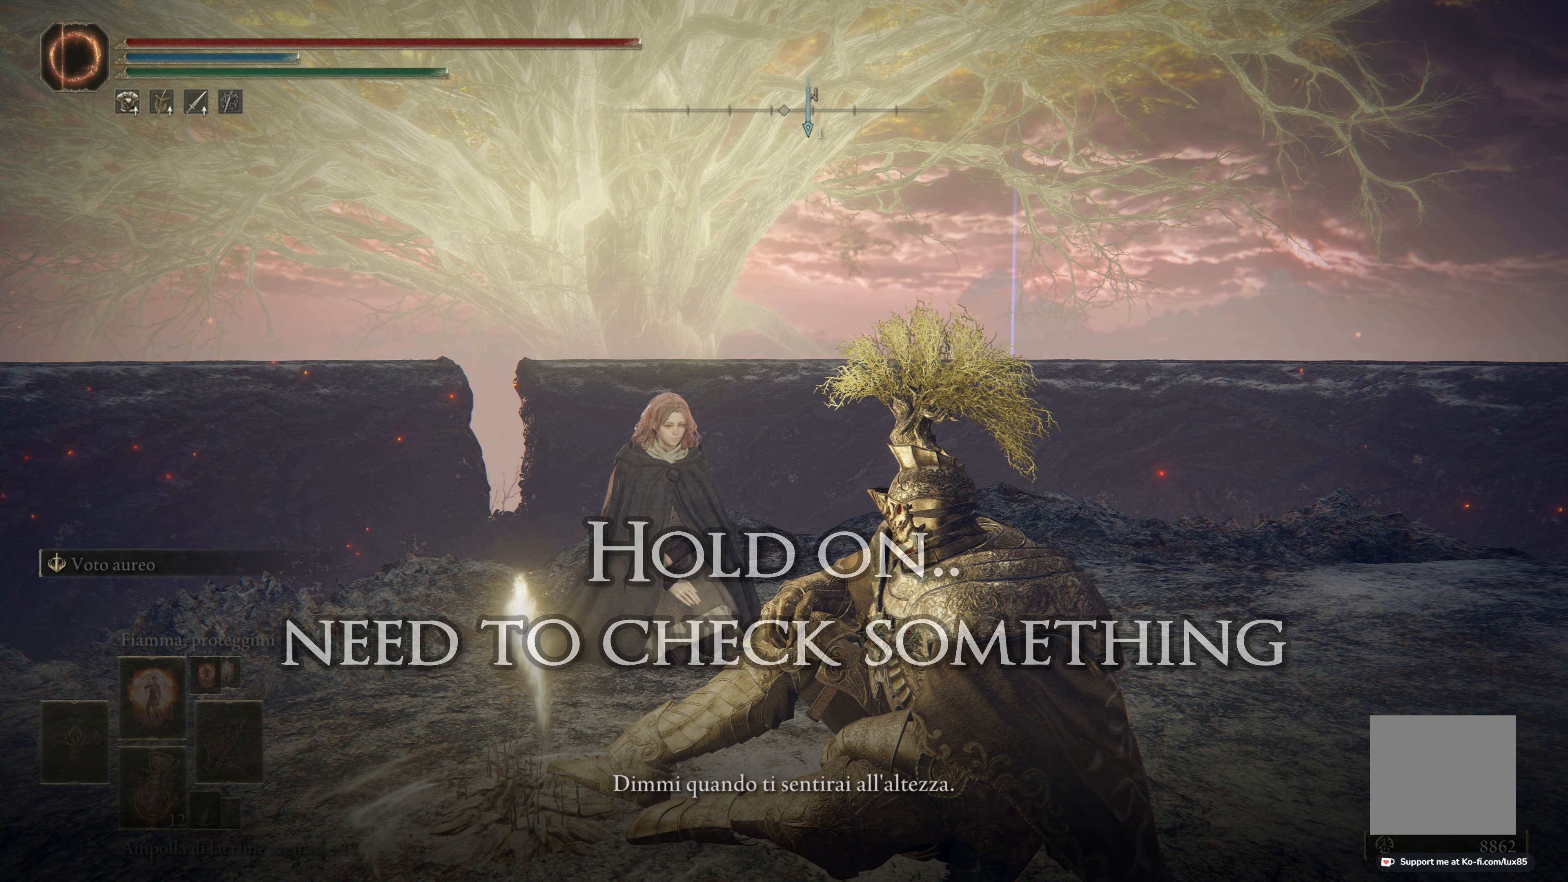
{"buttons": [], "left_stick": "center", "right_stick": "center", "events": []}
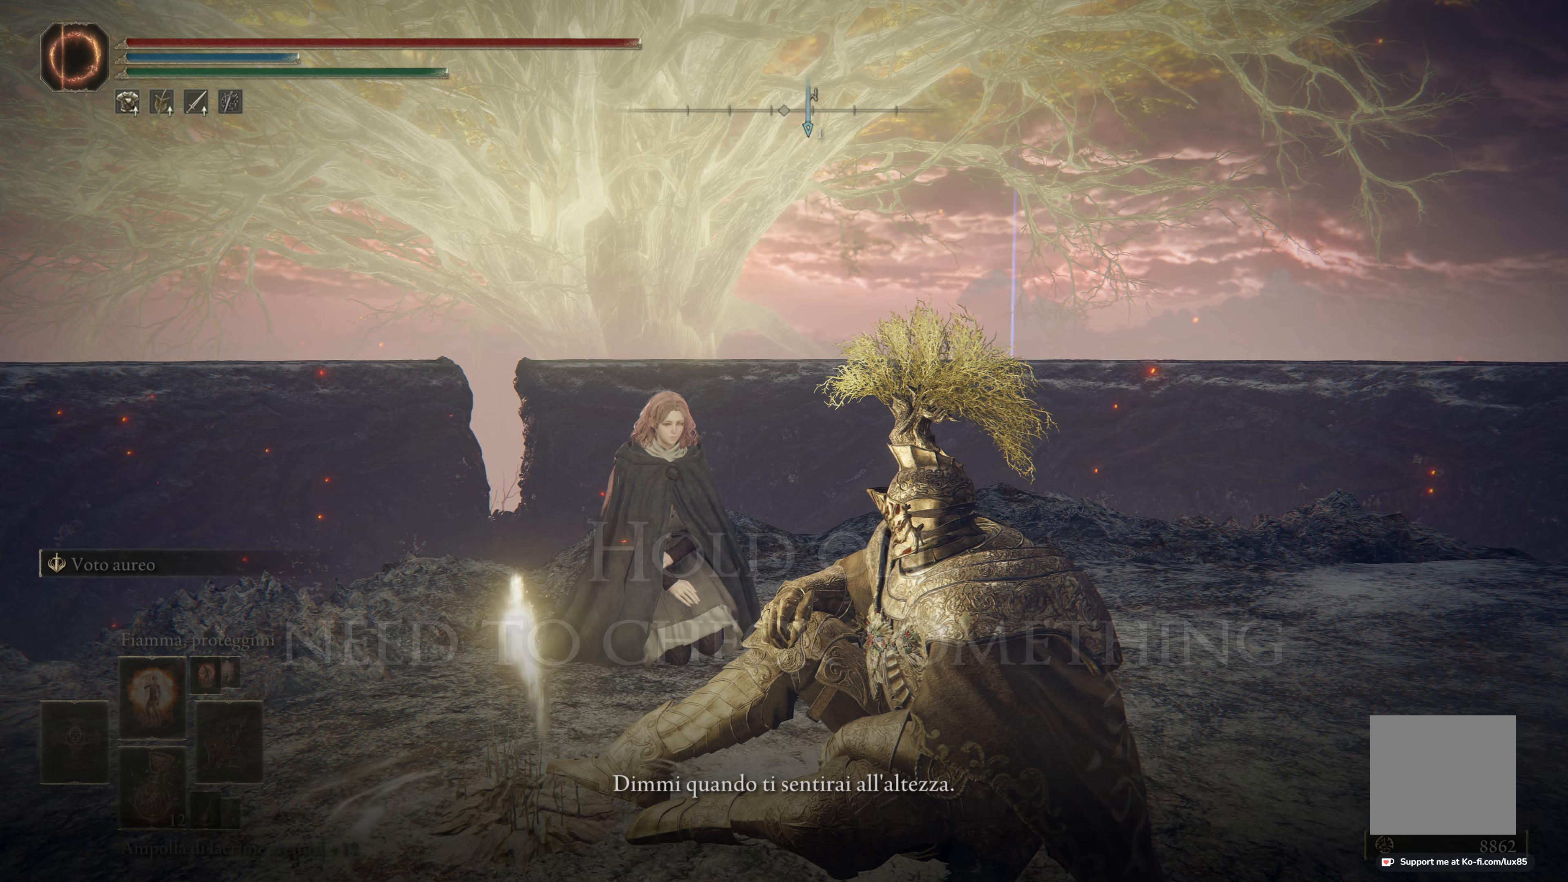
{"buttons": [], "left_stick": "center", "right_stick": "center", "events": [[67, "A", "down"], [184, "A", "up"]]}
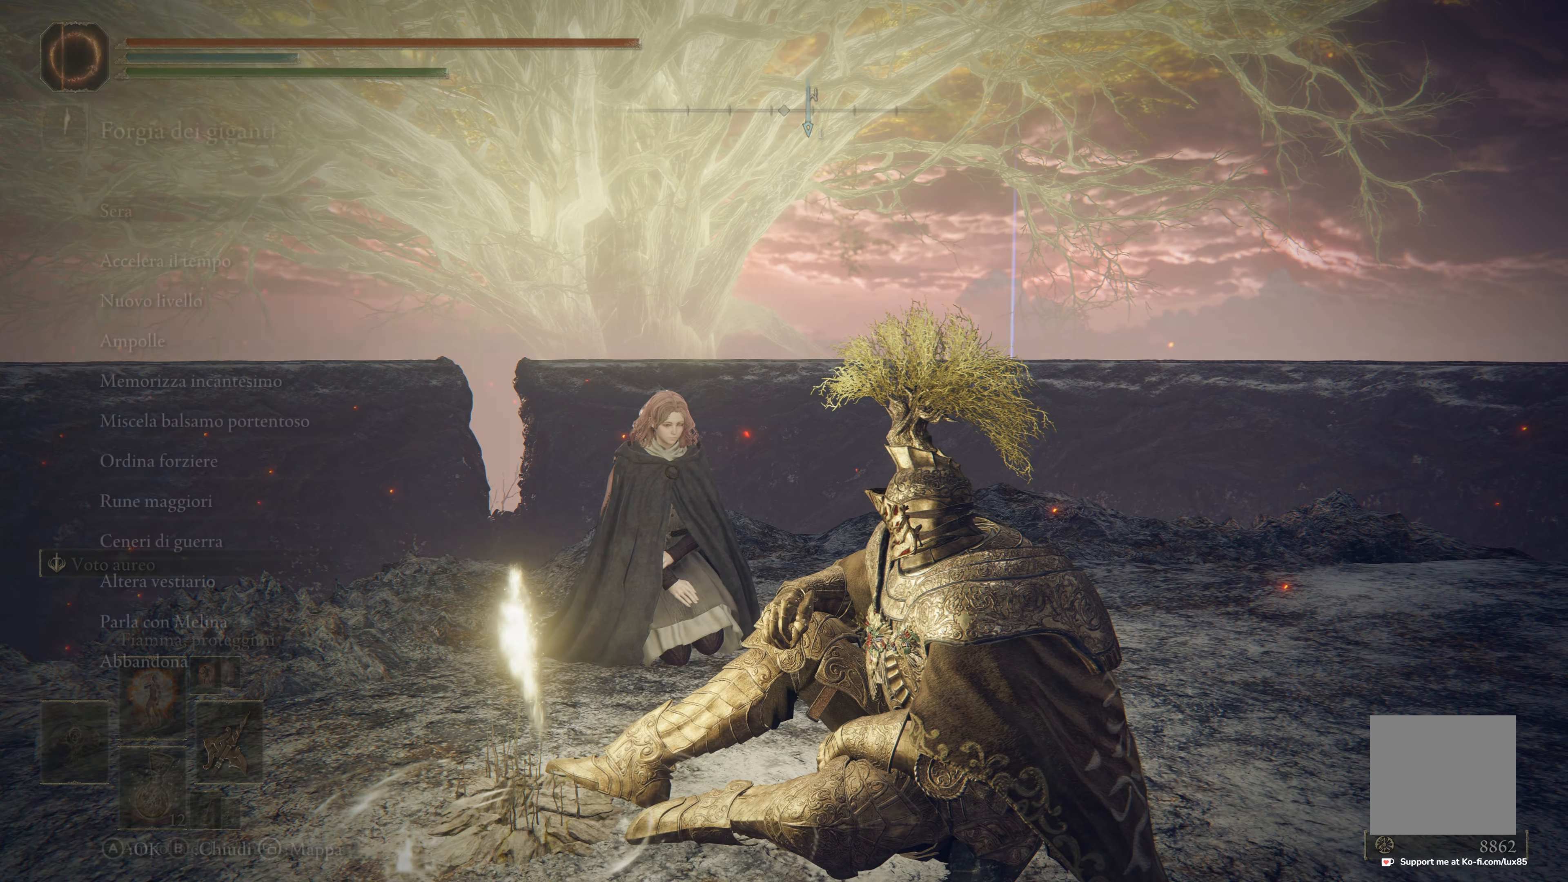
{"buttons": [], "left_stick": "center", "right_stick": "center", "events": []}
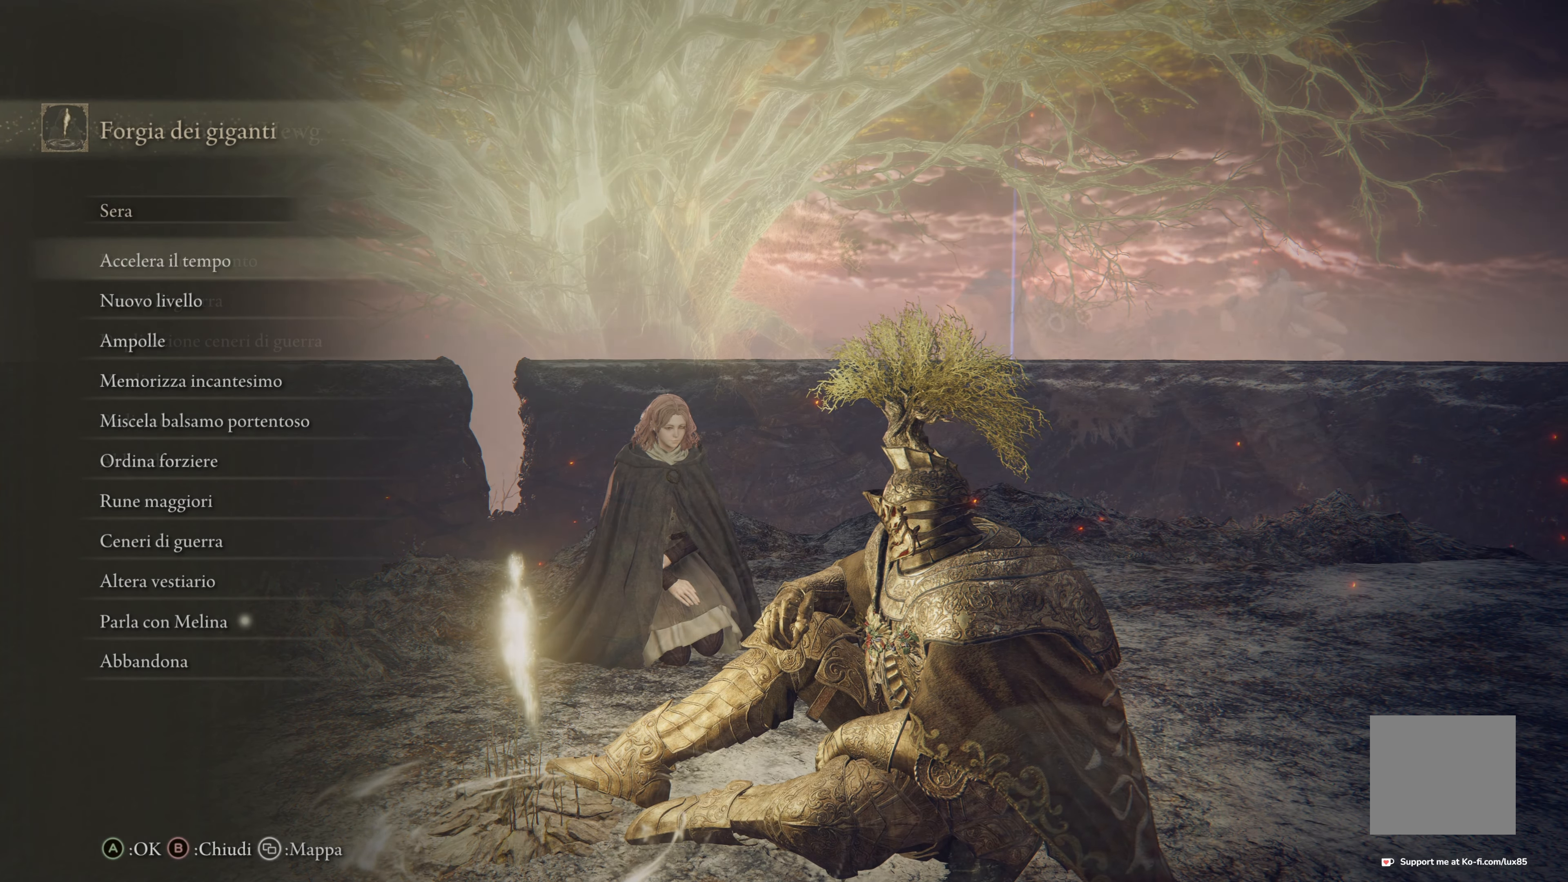
{"buttons": ["DPAD_DOWN"], "left_stick": "center", "right_stick": "center", "events": [[450, "DPAD_DOWN", "down"]]}
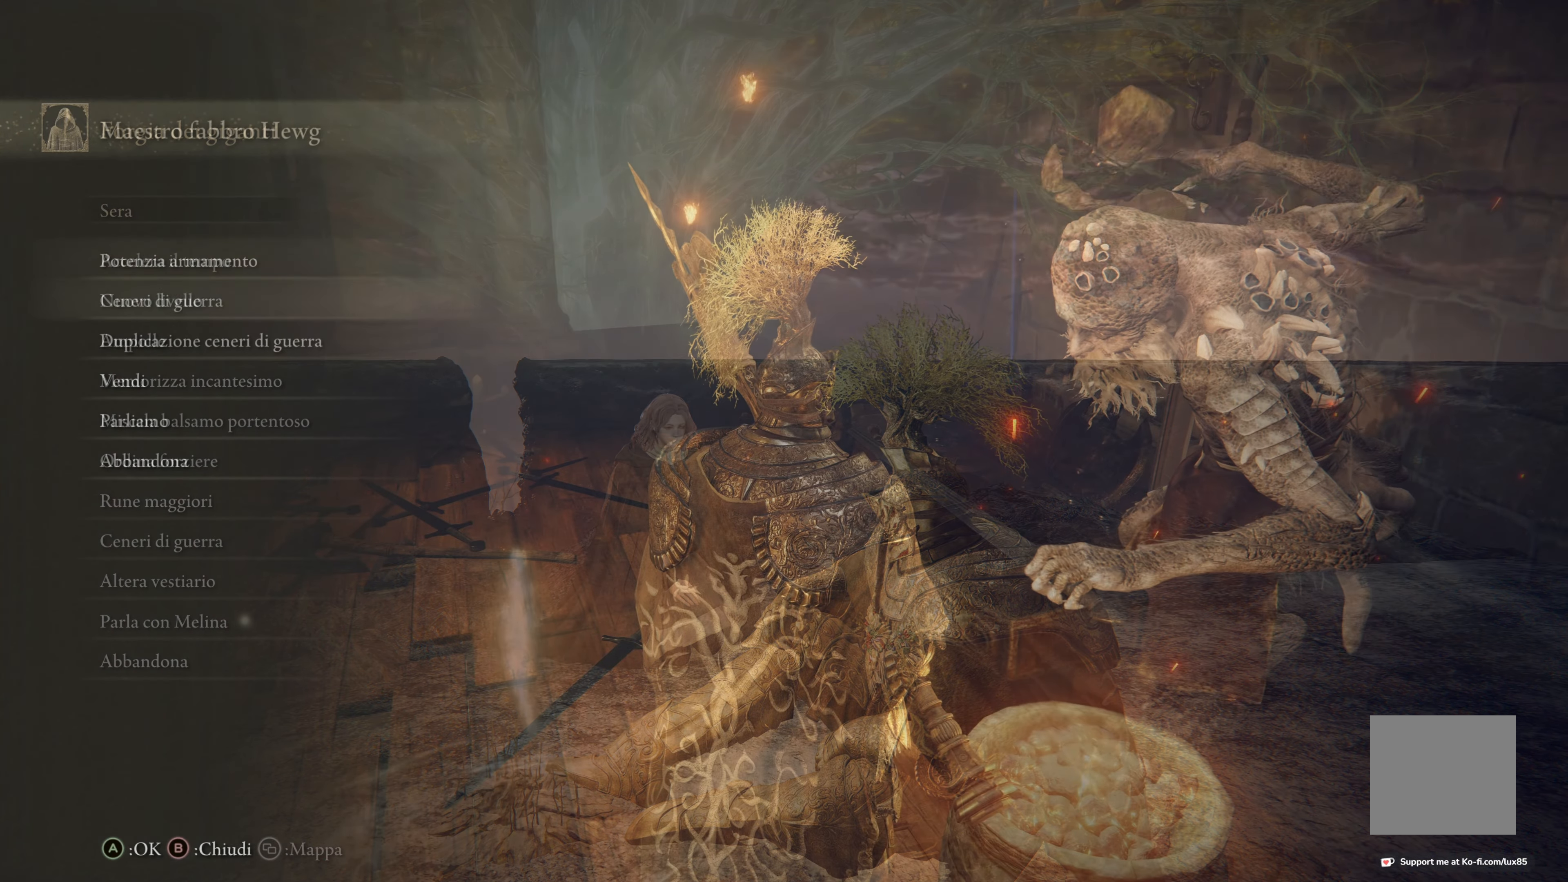
{"buttons": [], "left_stick": "center", "right_stick": "center", "events": [[50, "DPAD_DOWN", "up"], [184, "DPAD_DOWN", "down"], [234, "DPAD_DOWN", "up"], [350, "DPAD_DOWN", "down"], [434, "DPAD_DOWN", "up"]]}
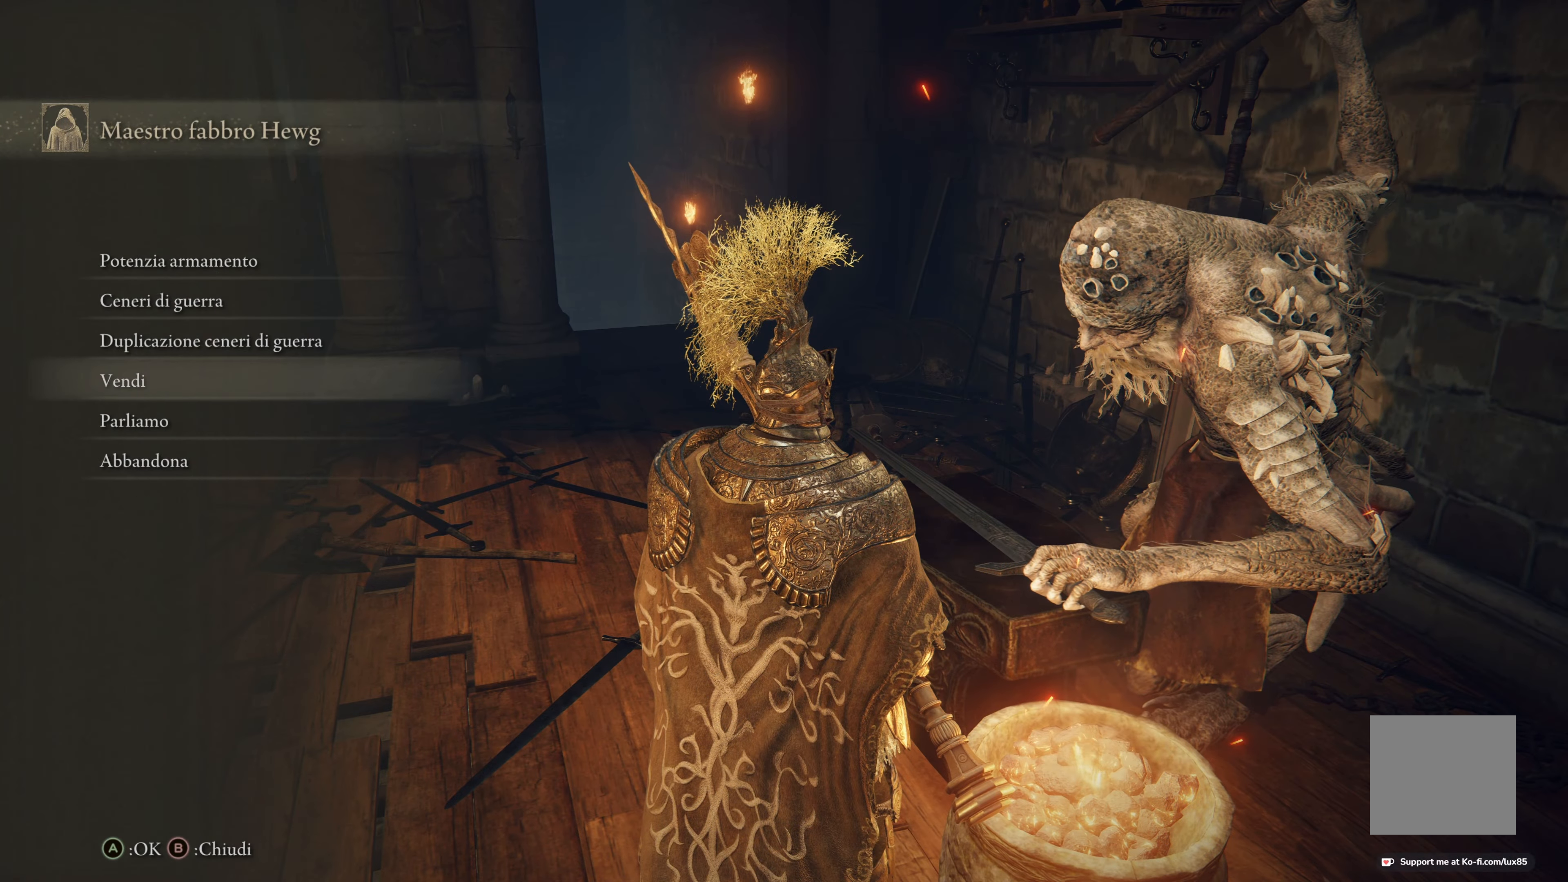
{"buttons": [], "left_stick": "center", "right_stick": "center", "events": [[67, "DPAD_DOWN", "down"], [167, "DPAD_DOWN", "up"], [284, "A", "down"], [400, "A", "up"]]}
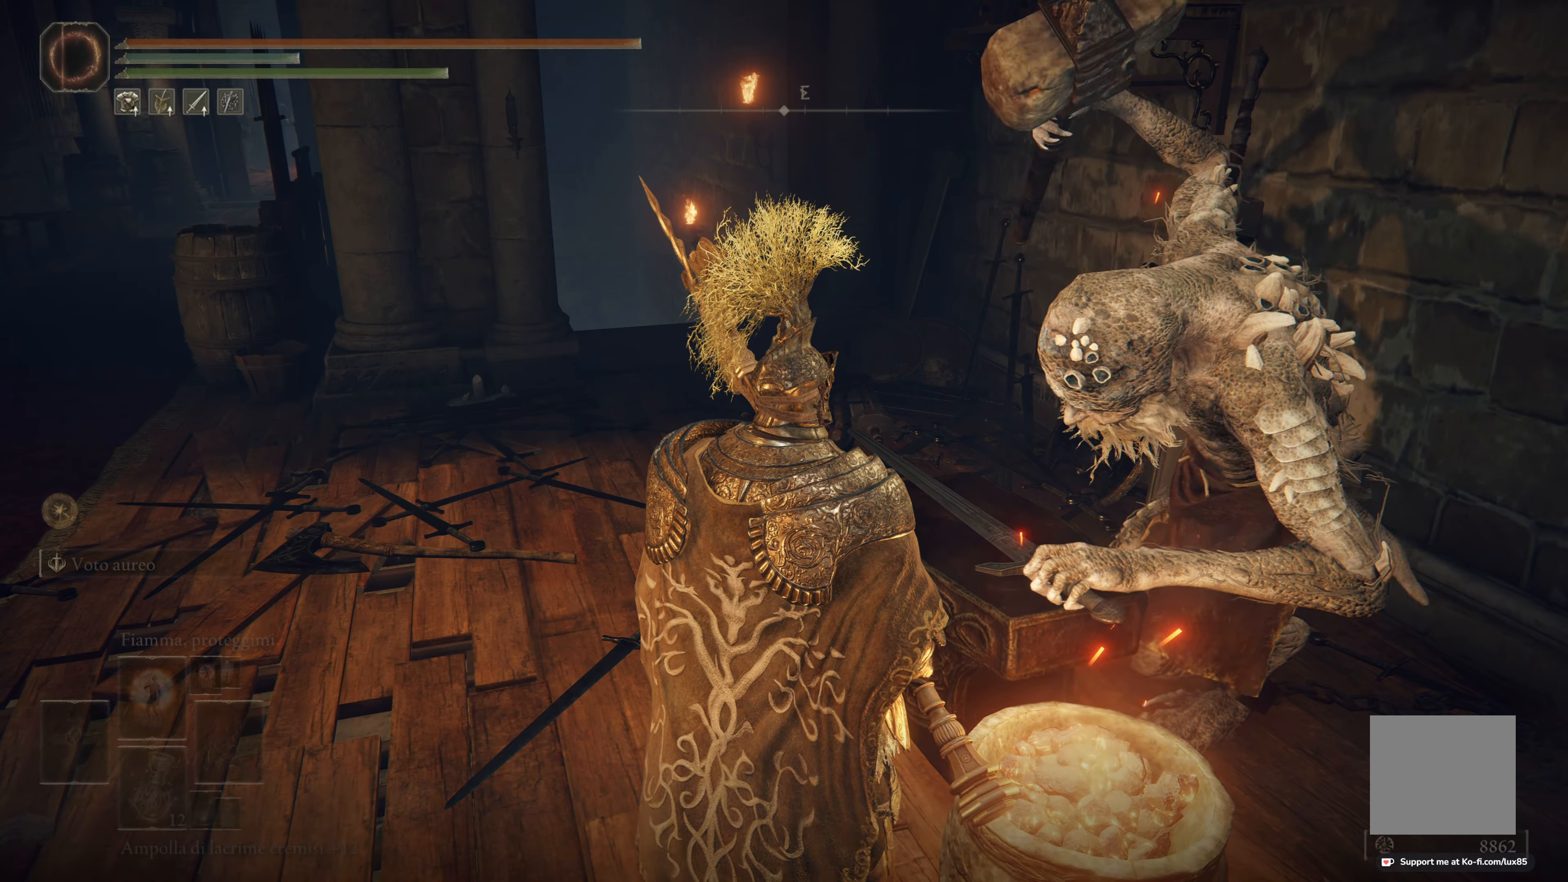
{"buttons": [], "left_stick": "center", "right_stick": "center", "events": []}
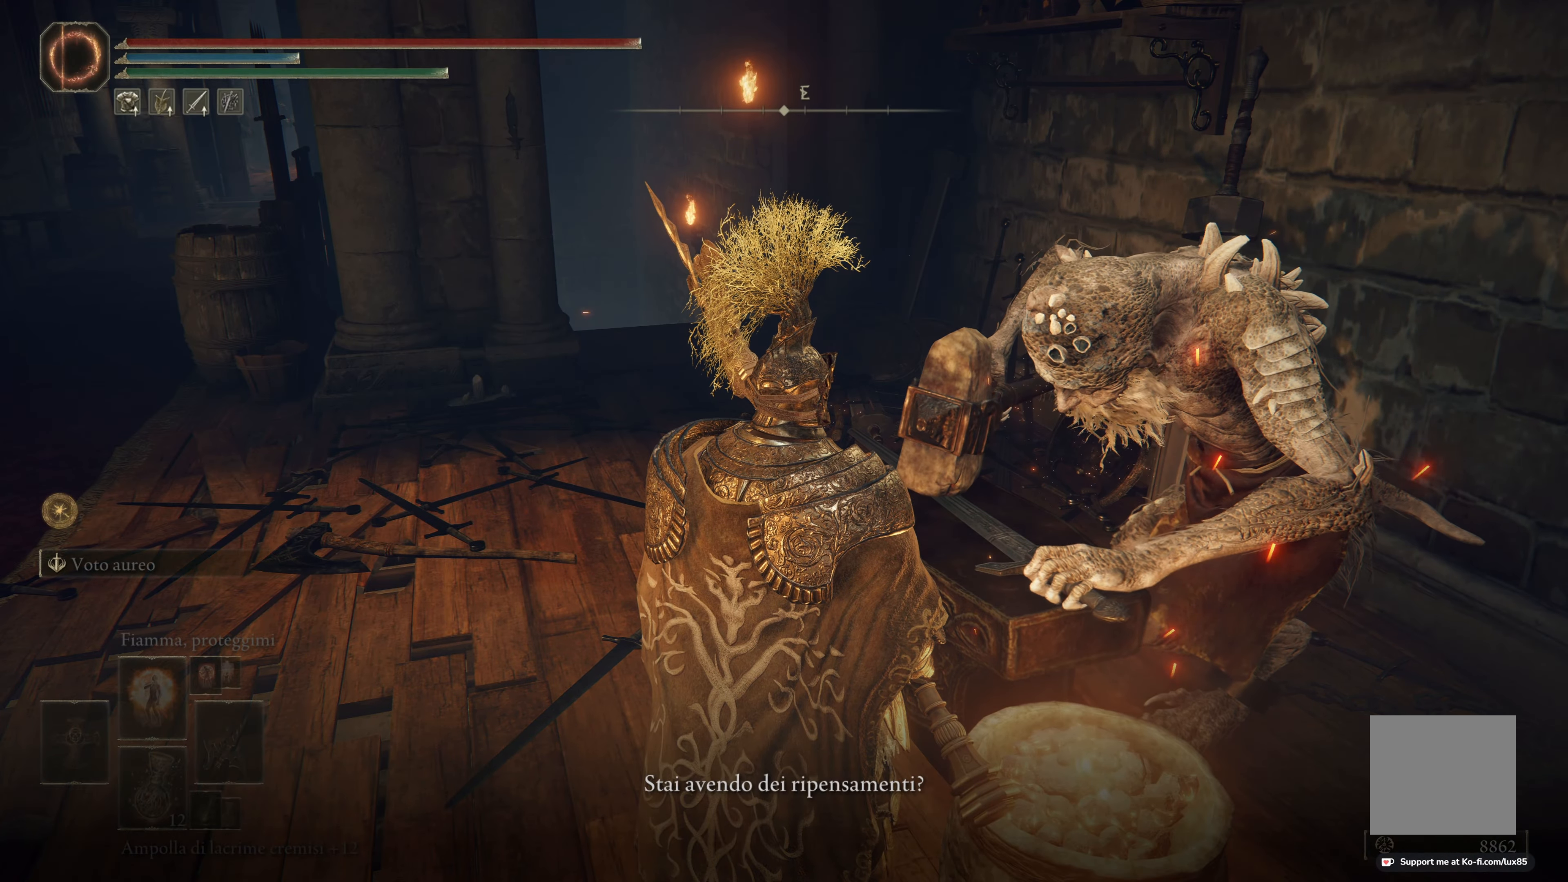
{"buttons": [], "left_stick": "center", "right_stick": "up-right", "events": [[400, "right_stick", "right"], [484, "right_stick", "up-right"]]}
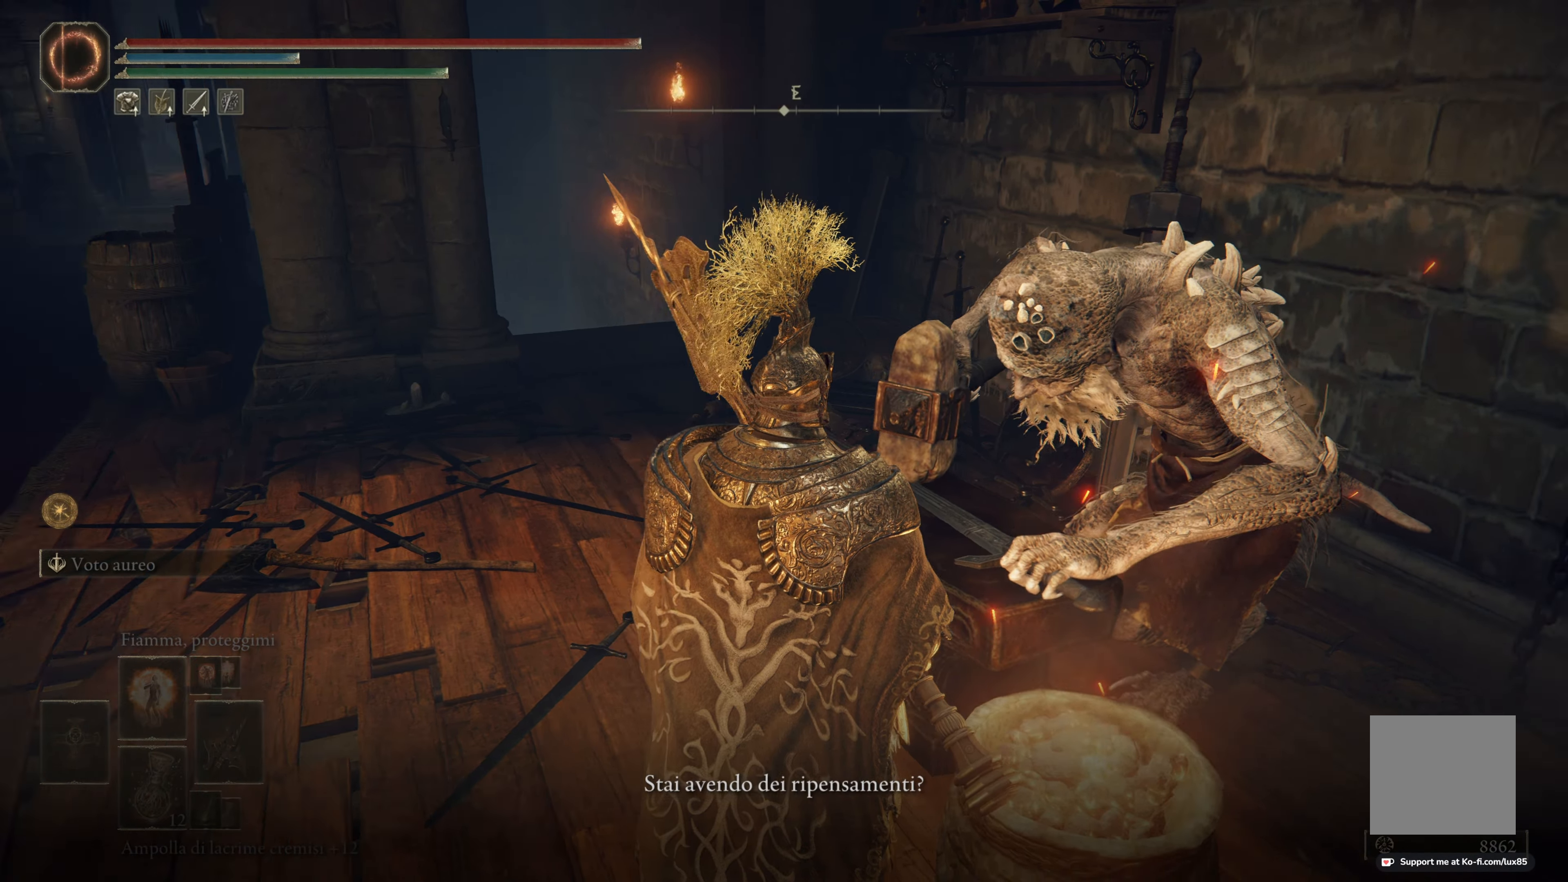
{"buttons": [], "left_stick": "center", "right_stick": "center", "events": [[284, "right_stick", "center"]]}